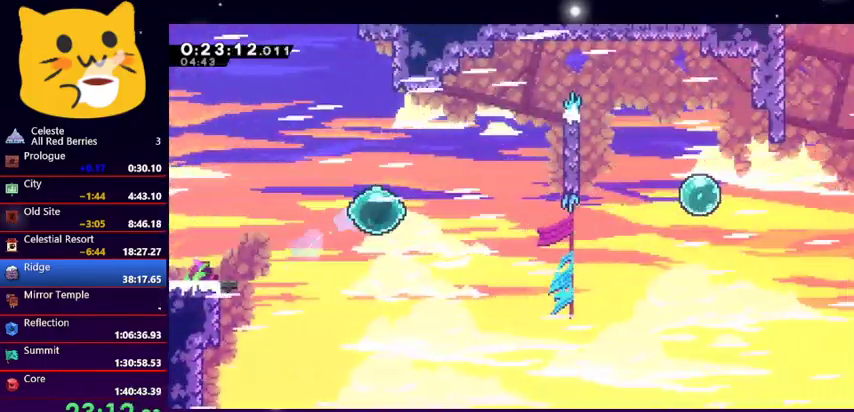
Gameplay with keyboard; each line is a JSON object with the keys held at the frame after it. "events" lists presses ("down") and releases ("up") of "dash", "demo", "down", "grab", "jump1", "jump2", "left", "pause", "right" and "up" between this image and that frame as [ms after this image, input, new state], when the widget could be followed in between. No other keys are recorded. Mouse input is not recorded. Key names are as the overlay labels them; some are game actions (e.g. jump) rather than physical keys.
{"keys": ["dash", "right", "up"], "events": [[133, "dash", "up"], [267, "dash", "down"], [267, "up", "down"]]}
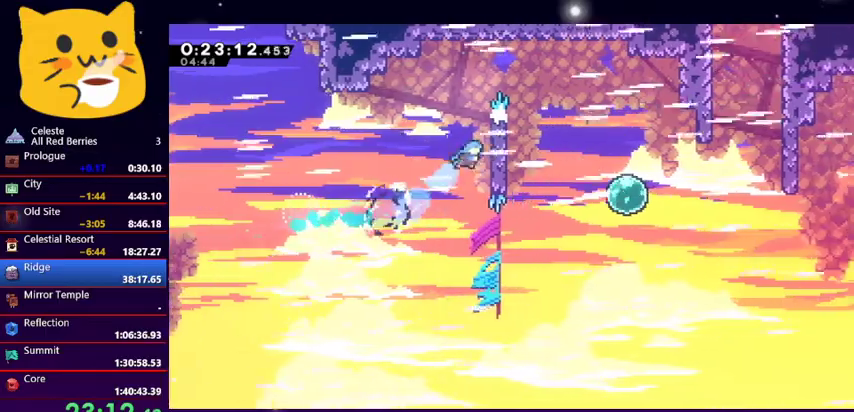
{"keys": ["grab", "right", "up"], "events": [[33, "dash", "up"], [33, "grab", "down"], [233, "jump1", "down"], [400, "jump1", "up"]]}
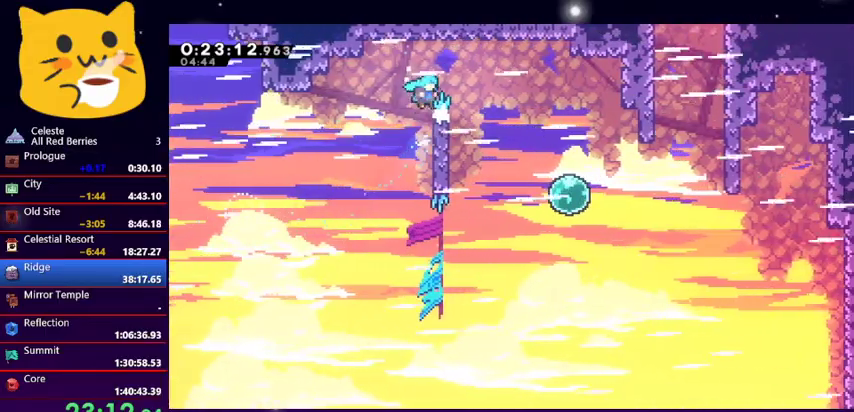
{"keys": ["jump1", "right", "up"], "events": [[33, "jump1", "down"], [400, "jump1", "up"], [433, "grab", "up"], [433, "jump1", "down"]]}
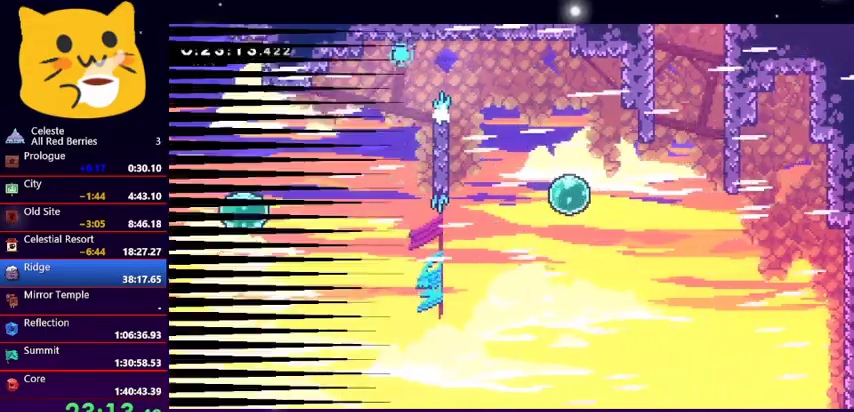
{"keys": ["down", "right"], "events": [[33, "jump1", "up"], [33, "up", "up"], [100, "jump1", "down"], [133, "right", "up"], [233, "jump1", "up"], [333, "down", "down"], [333, "right", "down"]]}
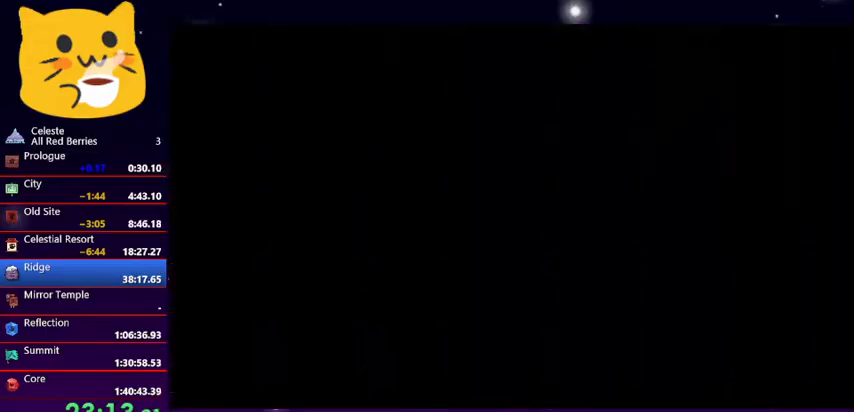
{"keys": ["down", "right"], "events": []}
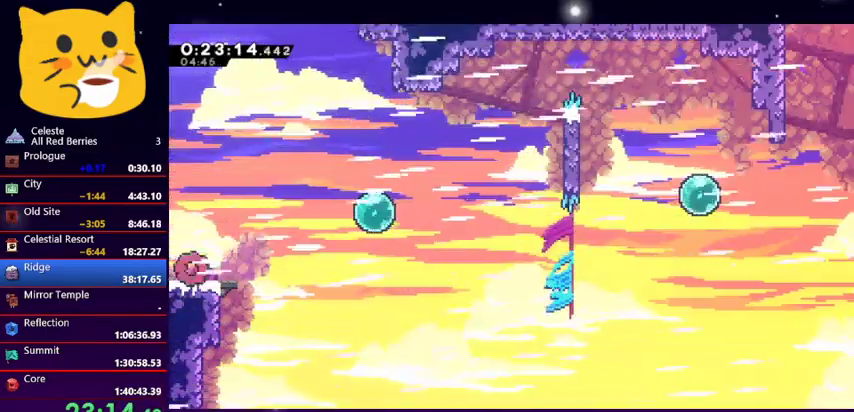
{"keys": ["dash", "right", "up"], "events": [[100, "dash", "down"], [300, "jump1", "down"], [400, "down", "up"], [467, "dash", "up"], [467, "jump1", "up"], [467, "up", "down"], [500, "dash", "down"]]}
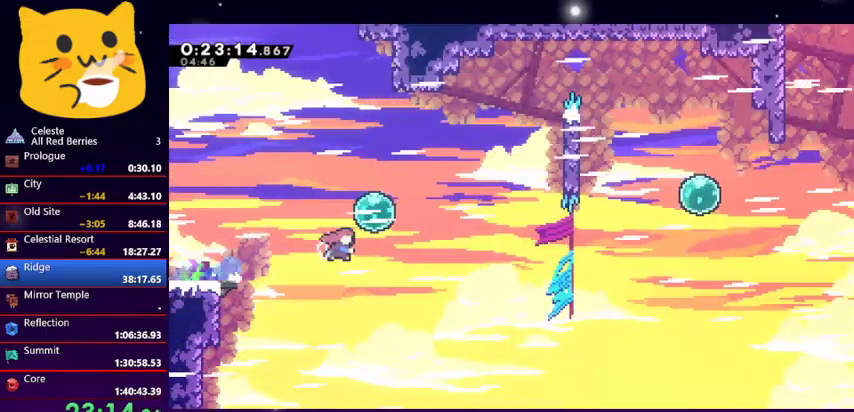
{"keys": ["right", "up"], "events": [[133, "dash", "up"], [367, "dash", "down"], [500, "dash", "up"]]}
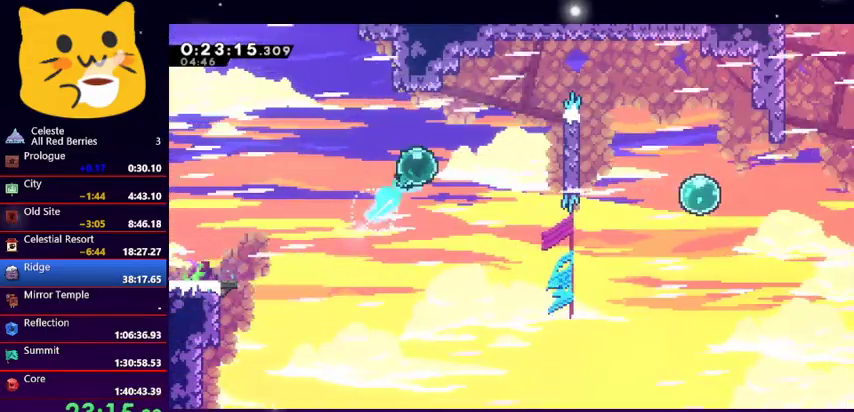
{"keys": ["grab", "right", "up"], "events": [[67, "up", "up"], [167, "dash", "down"], [300, "dash", "up"], [333, "grab", "down"], [433, "up", "down"]]}
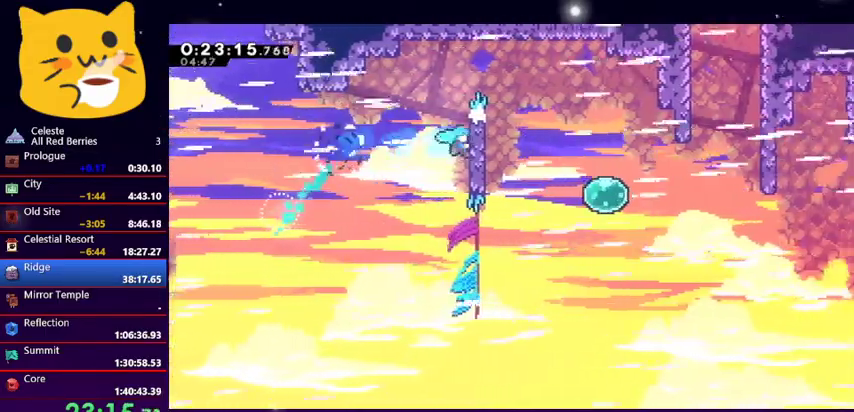
{"keys": ["grab", "jump1", "right", "up"], "events": [[67, "jump1", "down"], [200, "jump1", "up"], [300, "jump1", "down"]]}
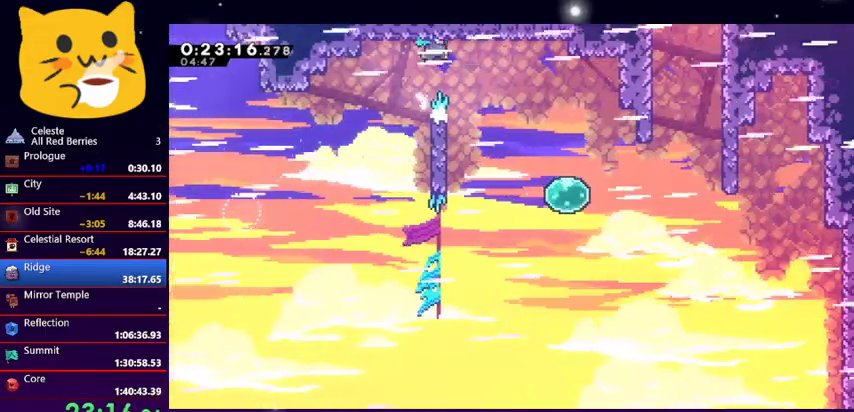
{"keys": ["jump1", "left"], "events": [[133, "up", "up"], [167, "jump1", "up"], [267, "grab", "up"], [333, "left", "down"], [367, "right", "up"], [467, "jump1", "down"]]}
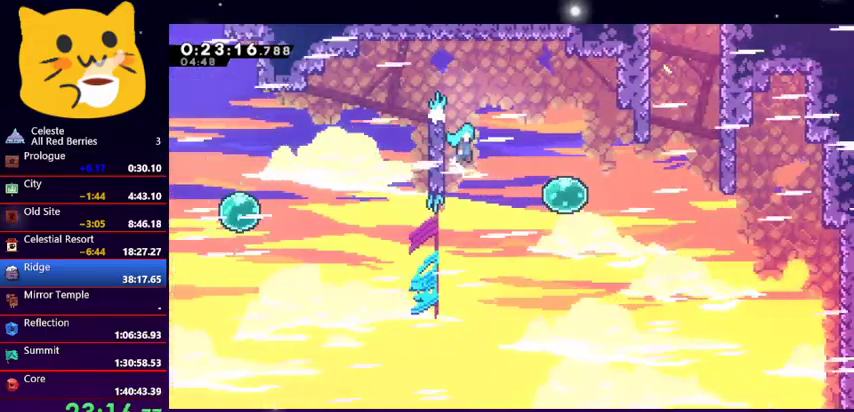
{"keys": ["jump1", "right"], "events": [[67, "right", "down"], [100, "left", "up"]]}
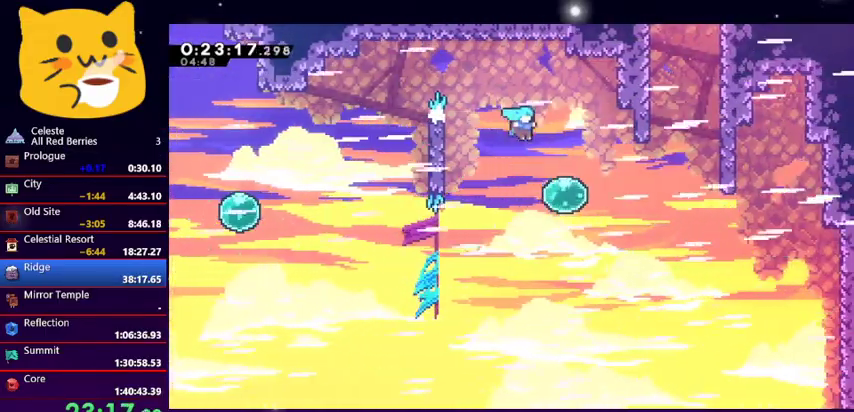
{"keys": ["dash", "right", "up"], "events": [[33, "jump1", "up"], [167, "dash", "down"], [367, "dash", "up"], [467, "up", "down"], [500, "dash", "down"]]}
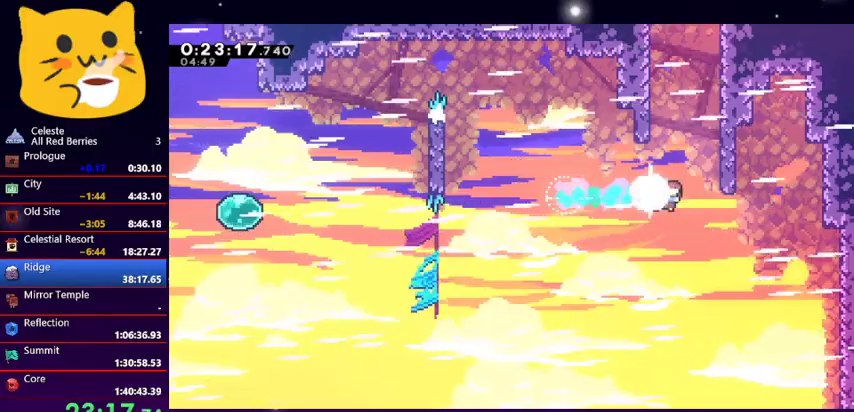
{"keys": ["jump1", "up"], "events": [[33, "right", "up"], [167, "jump1", "down"], [333, "dash", "up"]]}
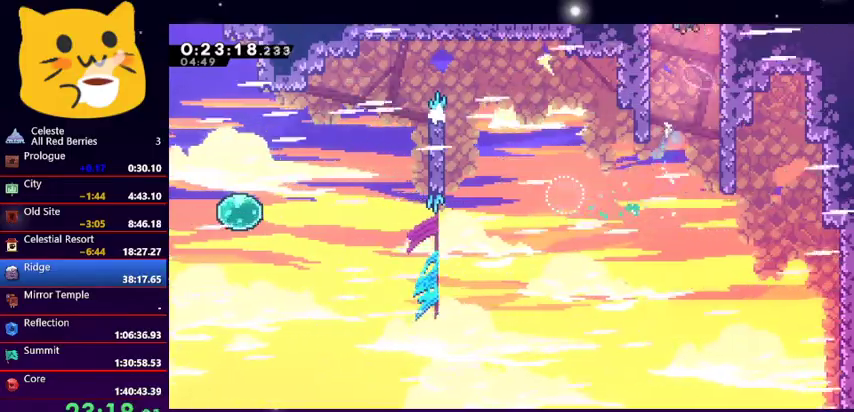
{"keys": ["jump1", "up"], "events": []}
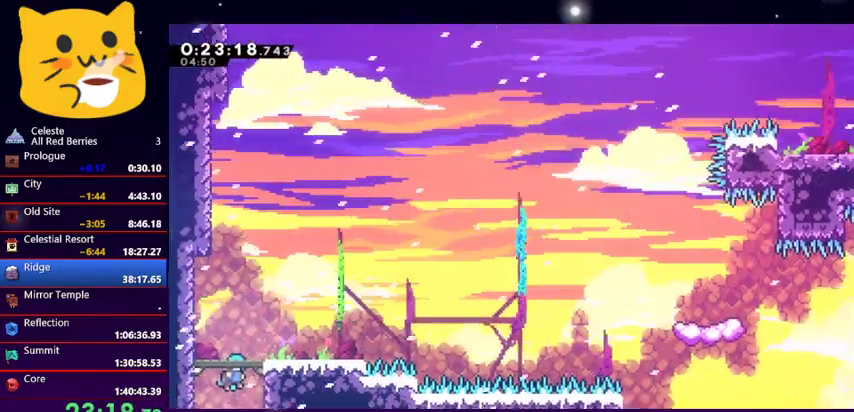
{"keys": ["dash", "down", "right"], "events": [[67, "up", "up"], [367, "down", "down"], [367, "jump1", "up"], [367, "right", "down"], [433, "dash", "down"]]}
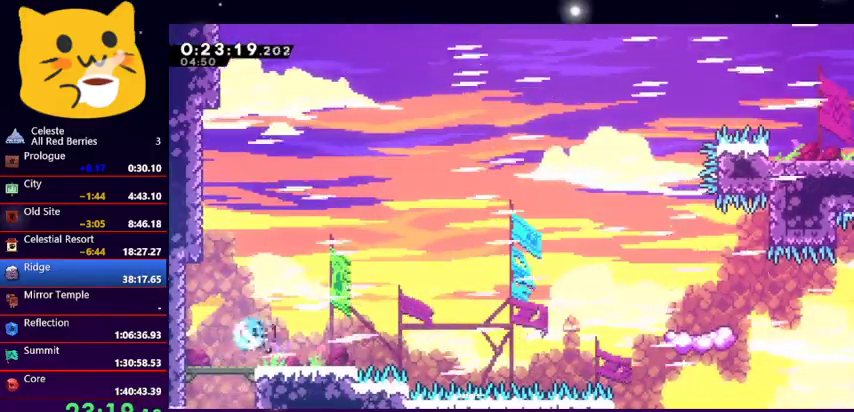
{"keys": ["dash", "right", "up"], "events": [[100, "jump1", "down"], [233, "dash", "up"], [300, "down", "up"], [300, "jump1", "up"], [333, "dash", "down"], [367, "up", "down"]]}
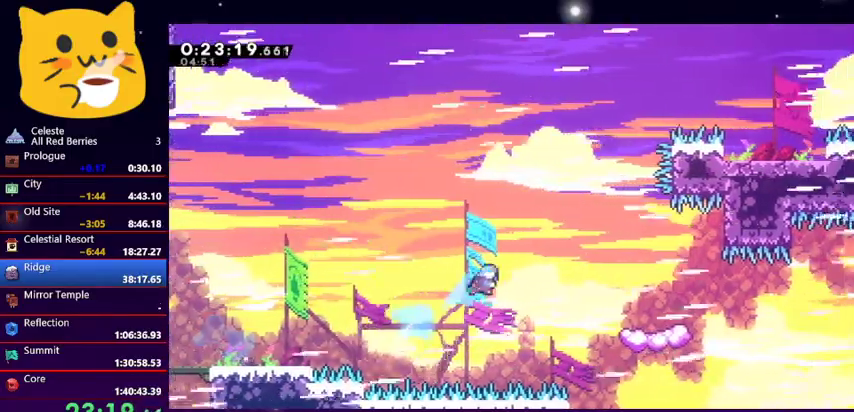
{"keys": [], "events": [[67, "dash", "up"], [100, "up", "up"], [500, "right", "up"]]}
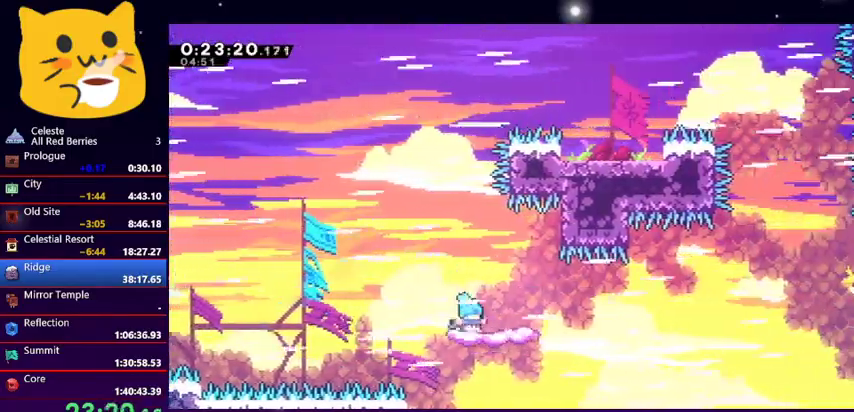
{"keys": ["dash", "down", "jump1", "right"], "events": [[33, "left", "down"], [167, "down", "down"], [167, "right", "down"], [200, "dash", "down"], [200, "left", "up"], [367, "jump1", "down"]]}
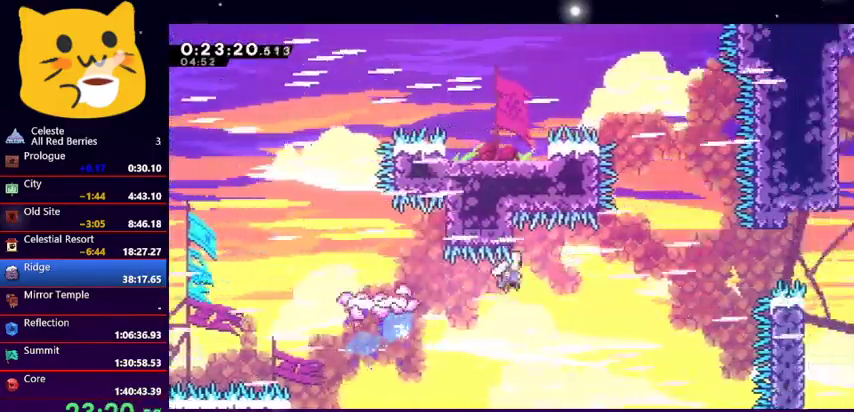
{"keys": ["dash", "right", "up"], "events": [[100, "dash", "up"], [233, "down", "up"], [233, "jump1", "up"], [400, "dash", "down"], [400, "up", "down"]]}
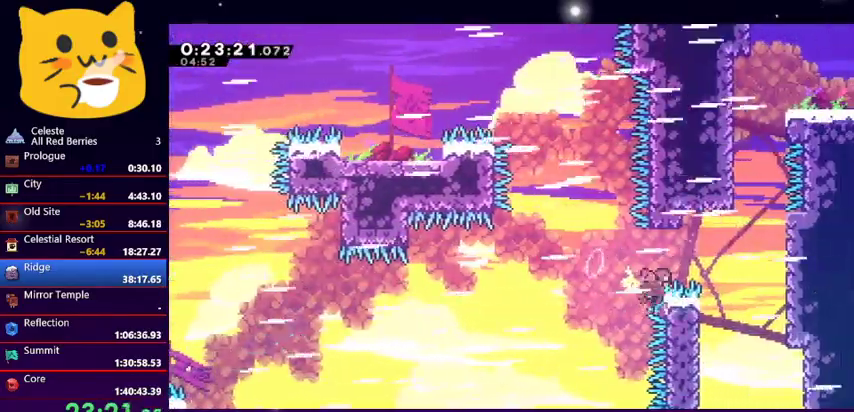
{"keys": ["grab", "right", "up"], "events": [[100, "dash", "up"], [100, "grab", "down"]]}
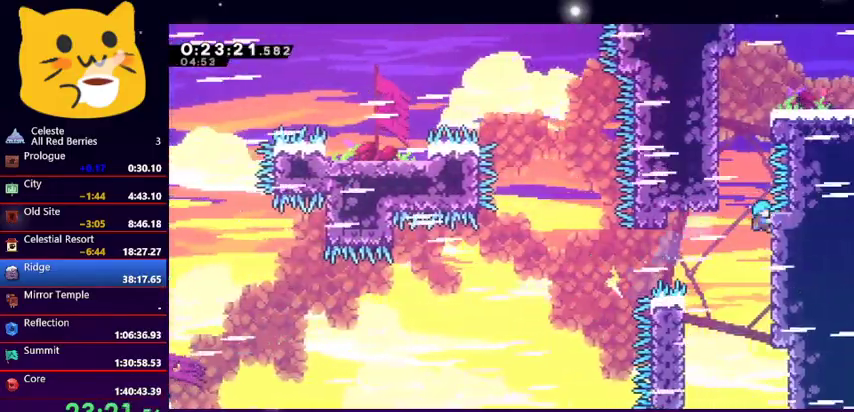
{"keys": ["grab", "jump1", "left", "up"], "events": [[33, "jump1", "down"], [33, "left", "down"], [67, "grab", "up"], [133, "right", "up"], [200, "grab", "down"], [267, "jump1", "up"], [300, "jump1", "down"], [400, "jump1", "up"], [467, "jump1", "down"]]}
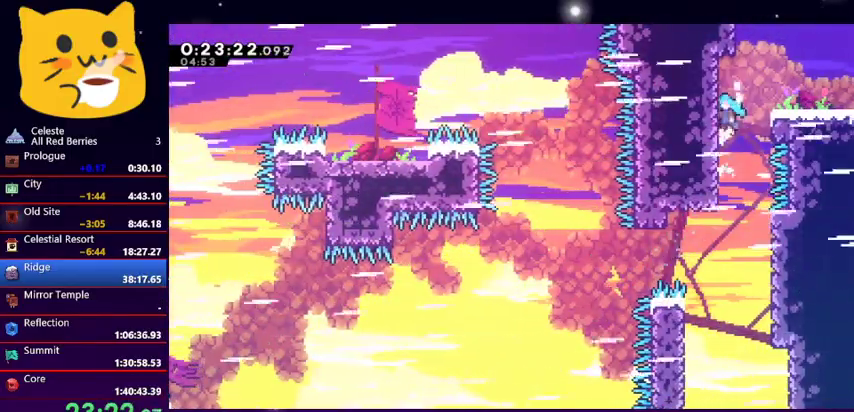
{"keys": ["dash", "down", "right"], "events": [[33, "right", "down"], [133, "left", "up"], [167, "up", "up"], [267, "grab", "up"], [333, "jump1", "up"], [433, "down", "down"], [467, "dash", "down"]]}
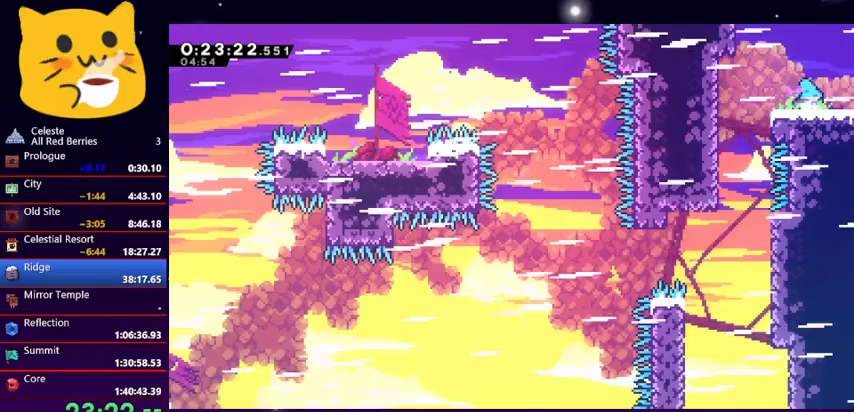
{"keys": ["down", "jump1", "right"], "events": [[100, "jump1", "down"], [200, "dash", "up"]]}
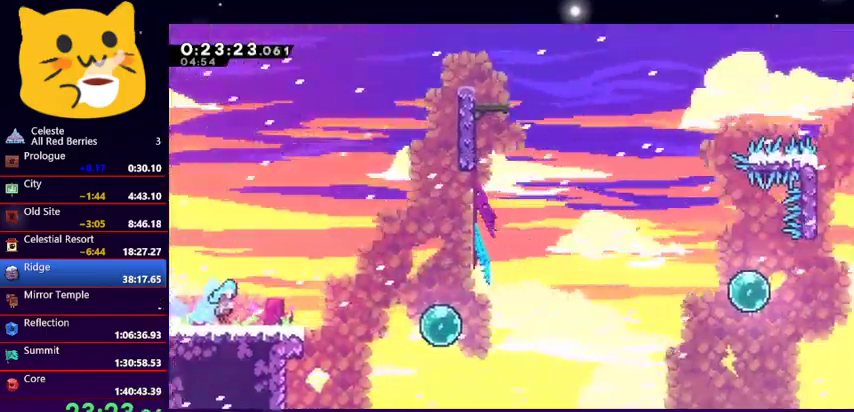
{"keys": ["right"], "events": [[67, "down", "up"], [433, "jump1", "up"]]}
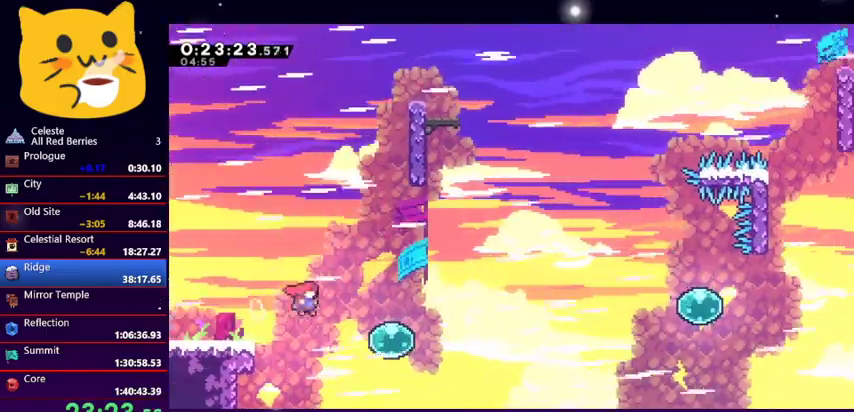
{"keys": ["dash", "up"], "events": [[167, "dash", "down"], [233, "up", "down"], [367, "dash", "up"], [500, "dash", "down"], [500, "right", "up"]]}
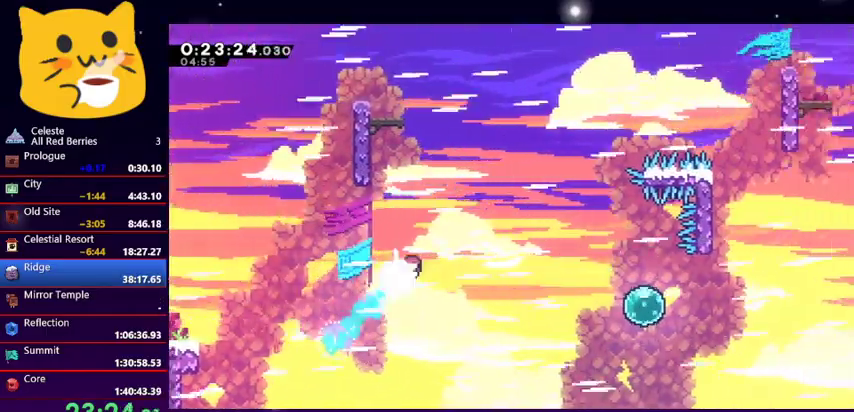
{"keys": ["grab", "left", "up"], "events": [[133, "grab", "down"], [200, "dash", "up"], [200, "left", "down"]]}
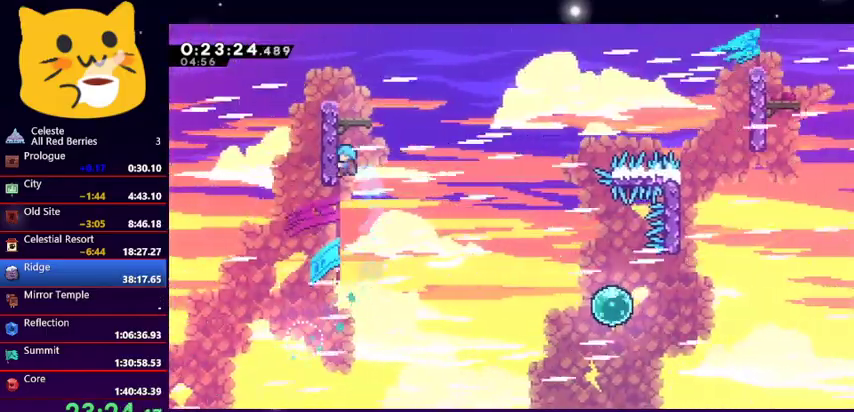
{"keys": ["grab", "left", "up"], "events": []}
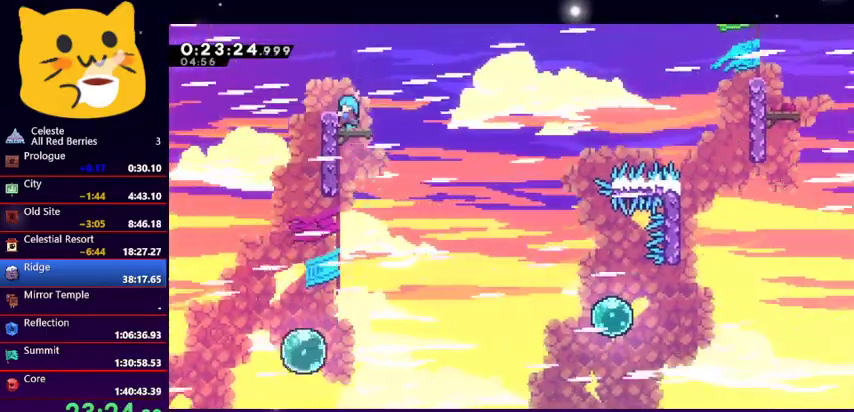
{"keys": ["right"], "events": [[100, "grab", "up"], [100, "up", "up"], [133, "left", "up"], [167, "down", "down"], [167, "left", "down"], [467, "down", "up"], [467, "left", "up"], [467, "right", "down"]]}
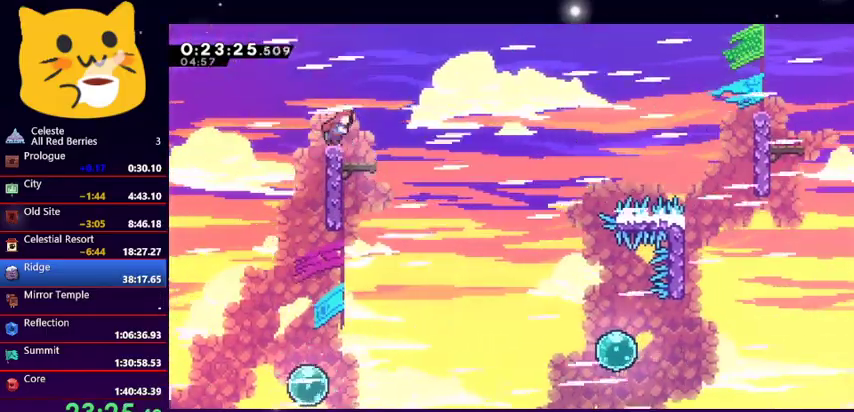
{"keys": [], "events": [[200, "right", "up"], [300, "left", "down"], [433, "left", "up"]]}
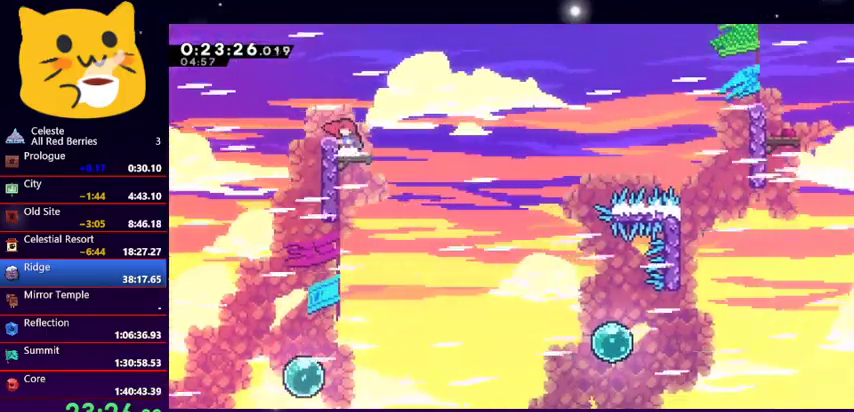
{"keys": ["jump1", "right", "up"], "events": [[67, "down", "down"], [67, "left", "down"], [300, "dash", "down"], [467, "dash", "up"], [467, "down", "up"], [467, "left", "up"], [467, "right", "down"], [467, "up", "down"], [500, "jump1", "down"]]}